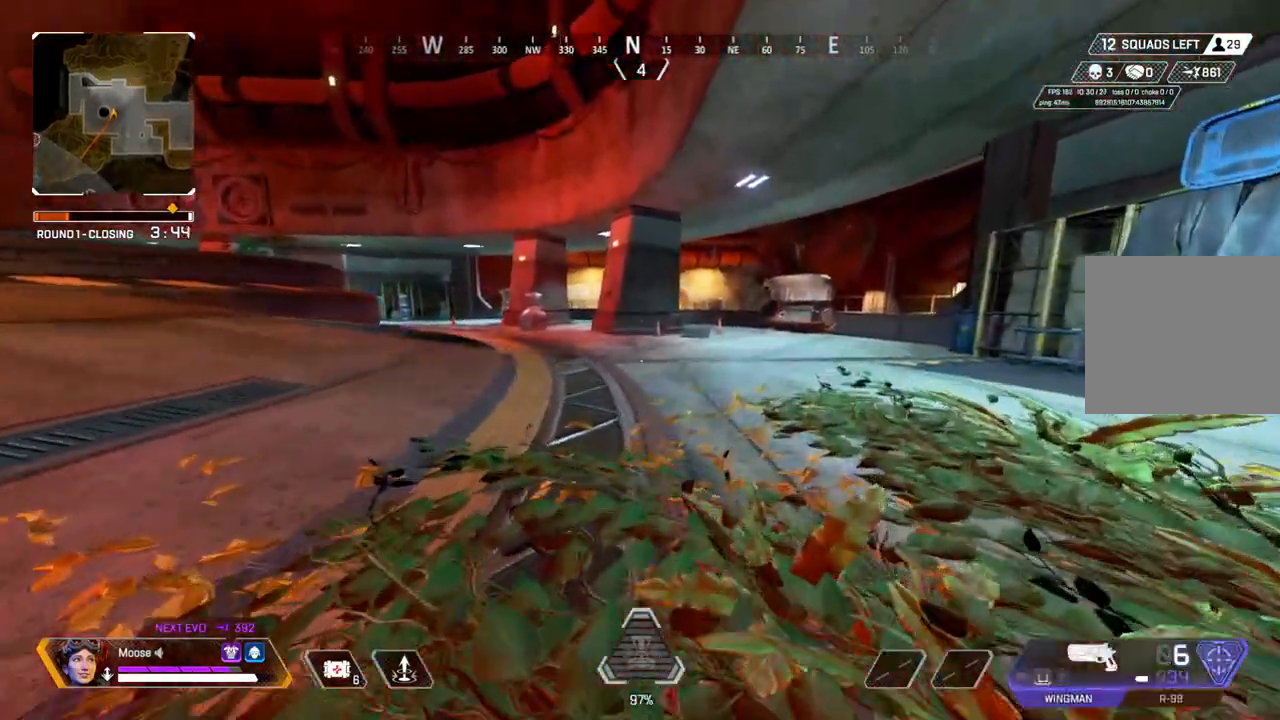
Gameplay with a controller (PlayStation layout); each line is a JSON object with the inputs held at the frame after it. "events" lists button and stick changes between this image and that frame as [ms after this image, input, new state], when the widget could be followed in between. Not read: SELECT START.
{"buttons": [], "left_stick": "up", "right_stick": "center", "events": [[150, "right_stick", "right"], [250, "right_stick", "center"], [417, "TRIANGLE", "down"], [500, "TRIANGLE", "up"]]}
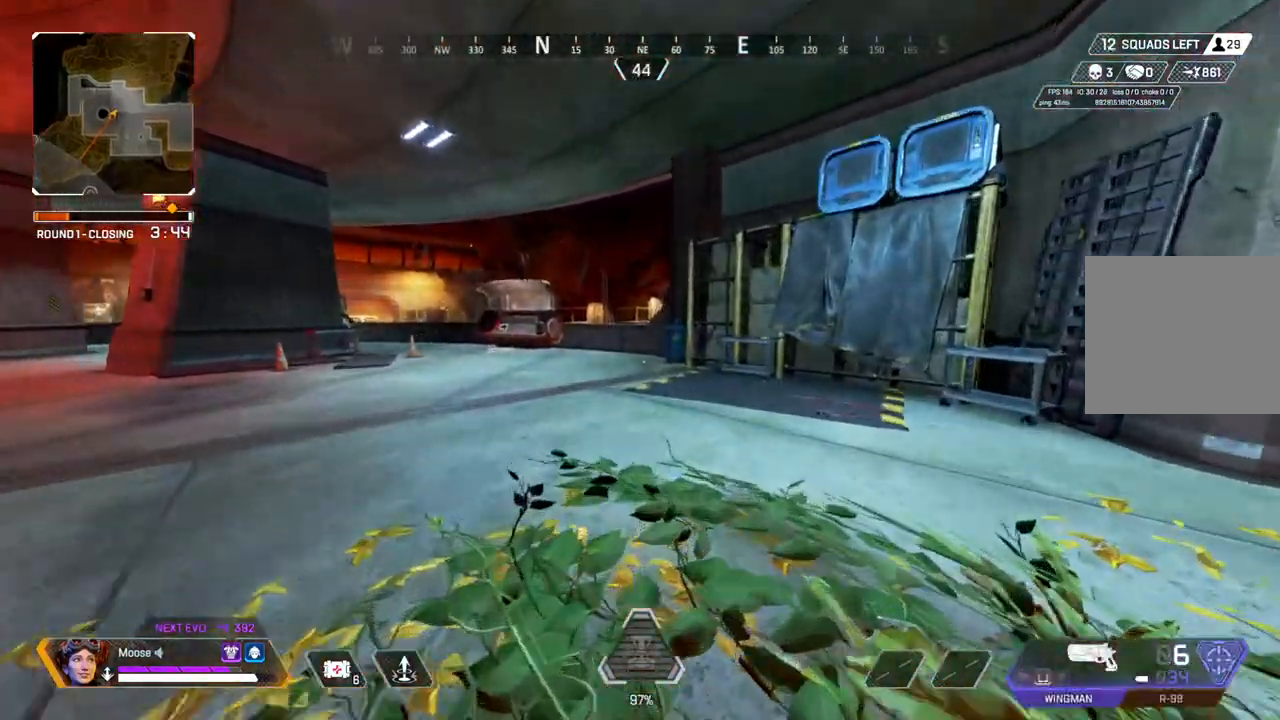
{"buttons": ["CIRCLE"], "left_stick": "left", "right_stick": "center", "events": [[100, "CIRCLE", "down"], [250, "CIRCLE", "up"], [450, "left_stick", "left"], [483, "CIRCLE", "down"]]}
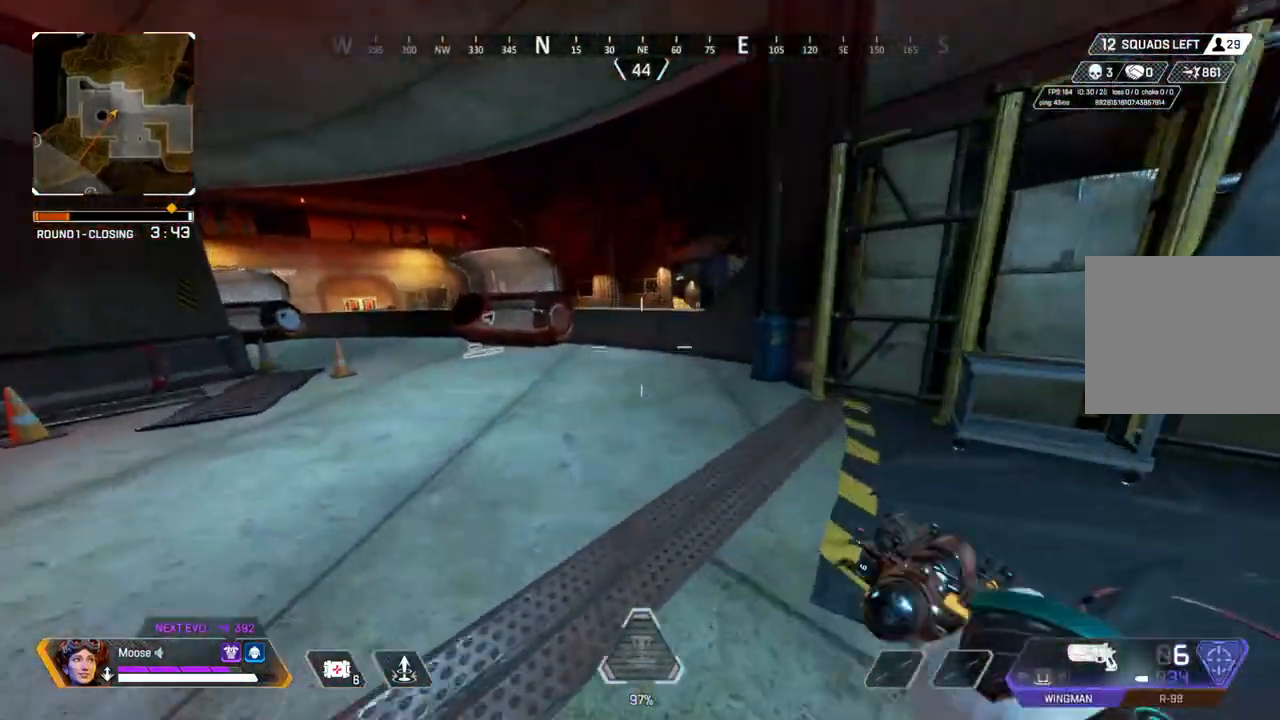
{"buttons": [], "left_stick": "up", "right_stick": "center", "events": [[50, "TRIANGLE", "down"], [83, "CIRCLE", "up"], [117, "TRIANGLE", "up"], [200, "left_stick", "center"], [267, "left_stick", "up"], [300, "CIRCLE", "down"], [350, "right_stick", "right"], [400, "CIRCLE", "up"], [500, "right_stick", "center"]]}
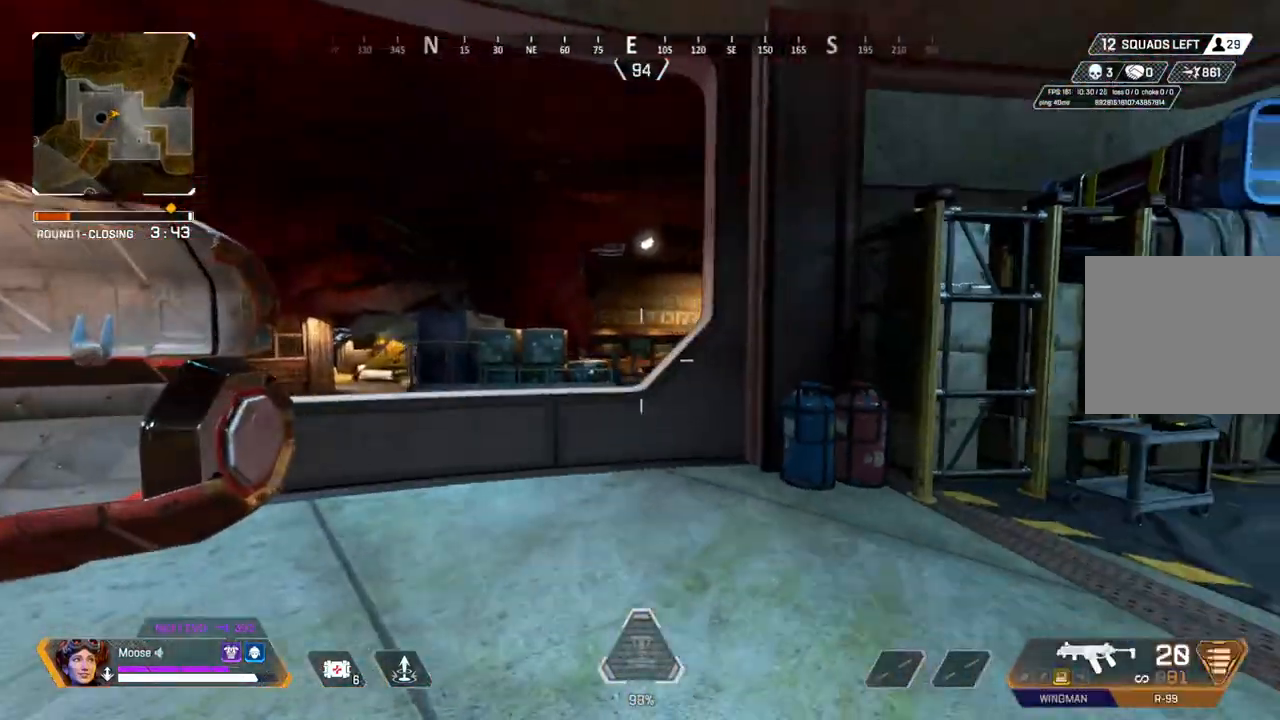
{"buttons": [], "left_stick": "up", "right_stick": "center", "events": [[183, "right_stick", "right"], [267, "right_stick", "center"]]}
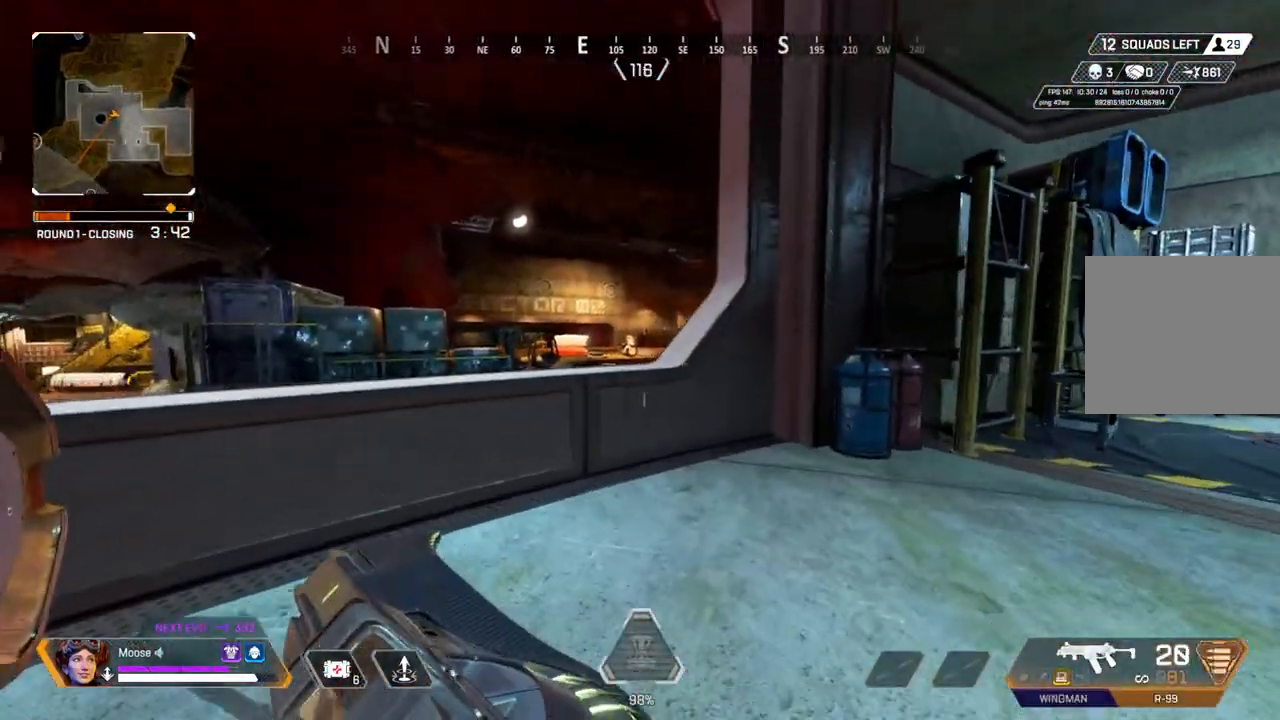
{"buttons": [], "left_stick": "down-left", "right_stick": "center", "events": [[67, "left_stick", "up-left"], [367, "left_stick", "down-left"]]}
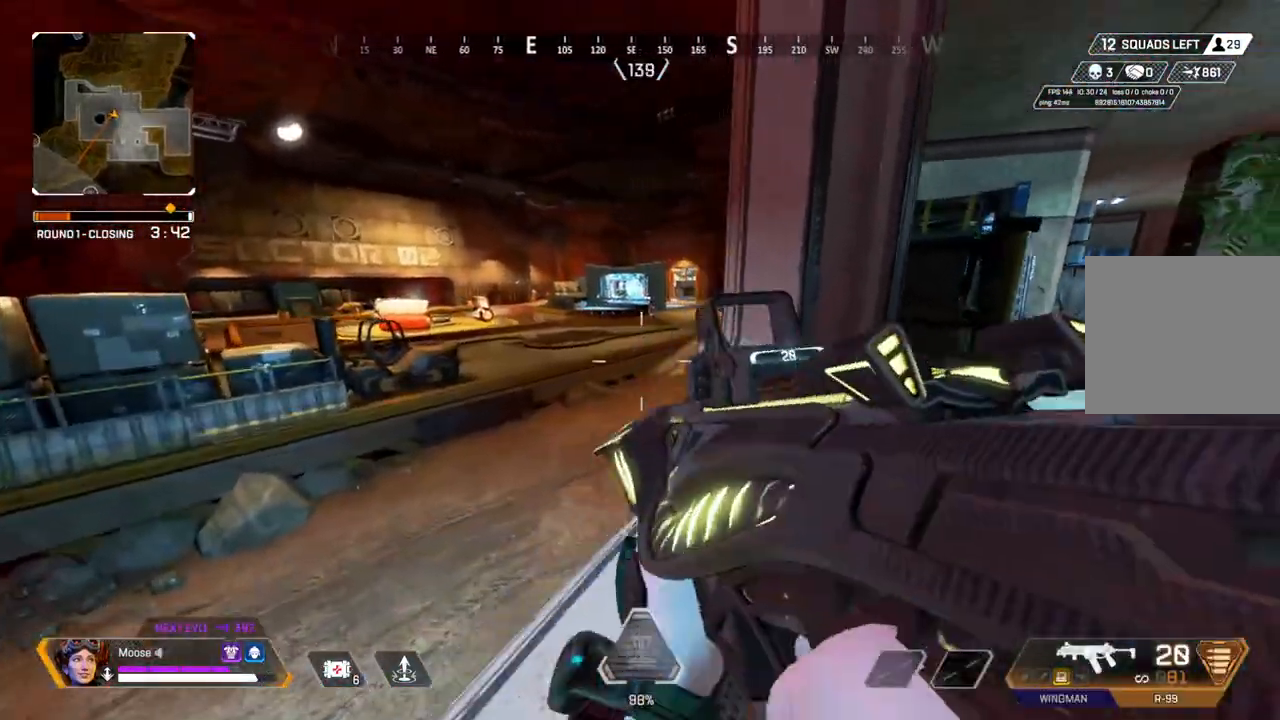
{"buttons": ["L2"], "left_stick": "up-right", "right_stick": "up-left", "events": [[50, "left_stick", "right"], [233, "L2", "down"], [233, "left_stick", "up"], [350, "right_stick", "up-left"], [400, "left_stick", "up-right"]]}
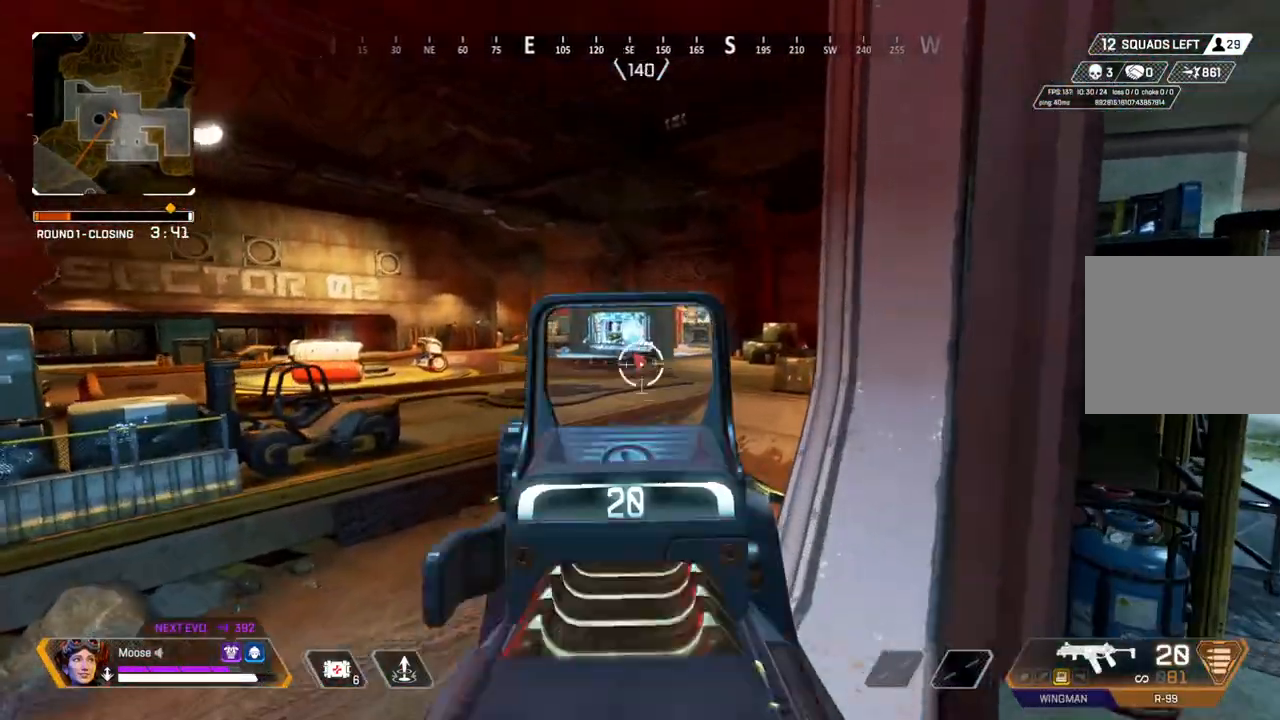
{"buttons": ["L2", "R2"], "left_stick": "right", "right_stick": "center", "events": [[17, "left_stick", "up-left"], [50, "right_stick", "center"], [217, "R2", "down"], [250, "left_stick", "right"]]}
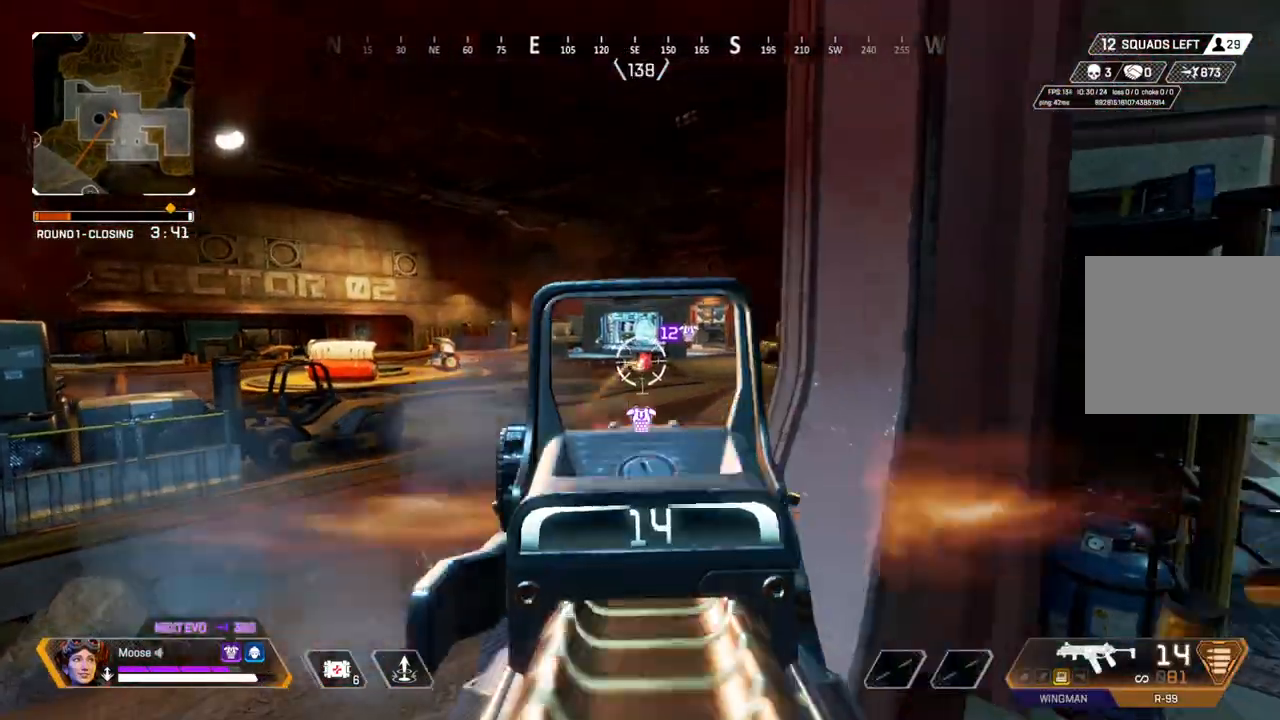
{"buttons": [], "left_stick": "right", "right_stick": "center", "events": [[167, "right_stick", "down-left"], [250, "L2", "up"], [250, "right_stick", "center"], [283, "R2", "up"], [350, "SQUARE", "down"], [367, "CIRCLE", "down"], [400, "SQUARE", "up"], [500, "CIRCLE", "up"]]}
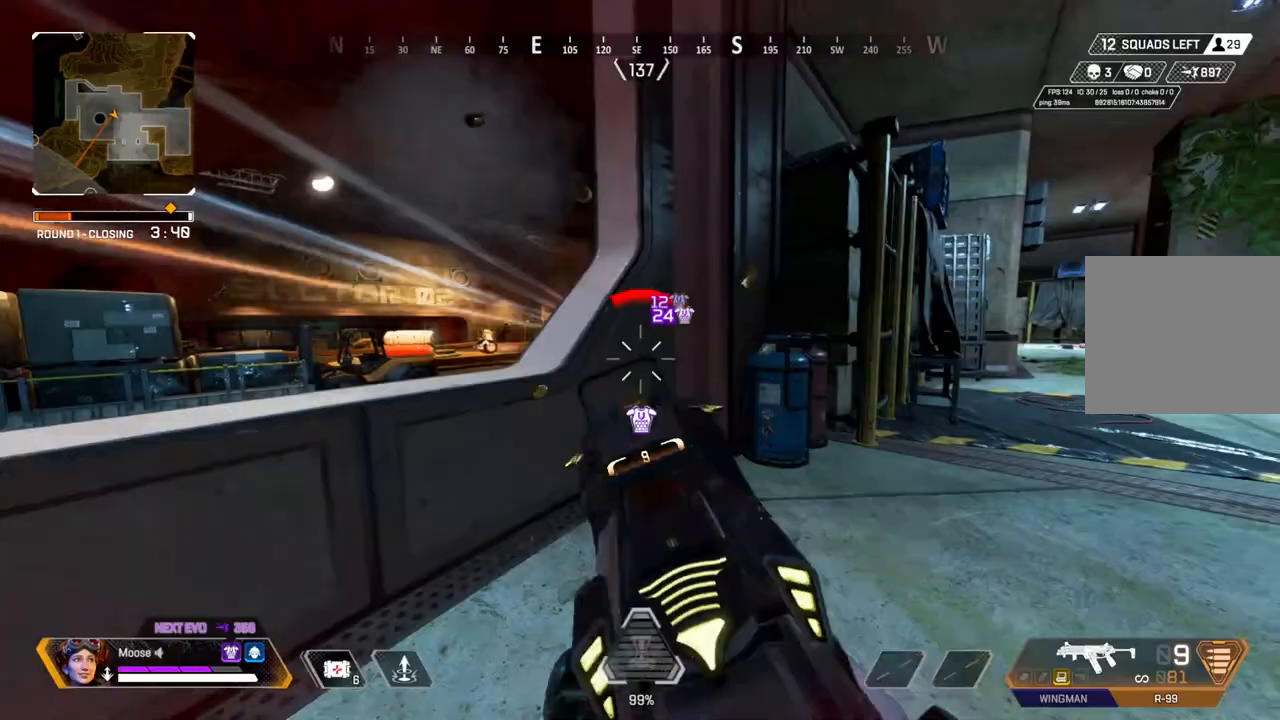
{"buttons": [], "left_stick": "up", "right_stick": "center"}
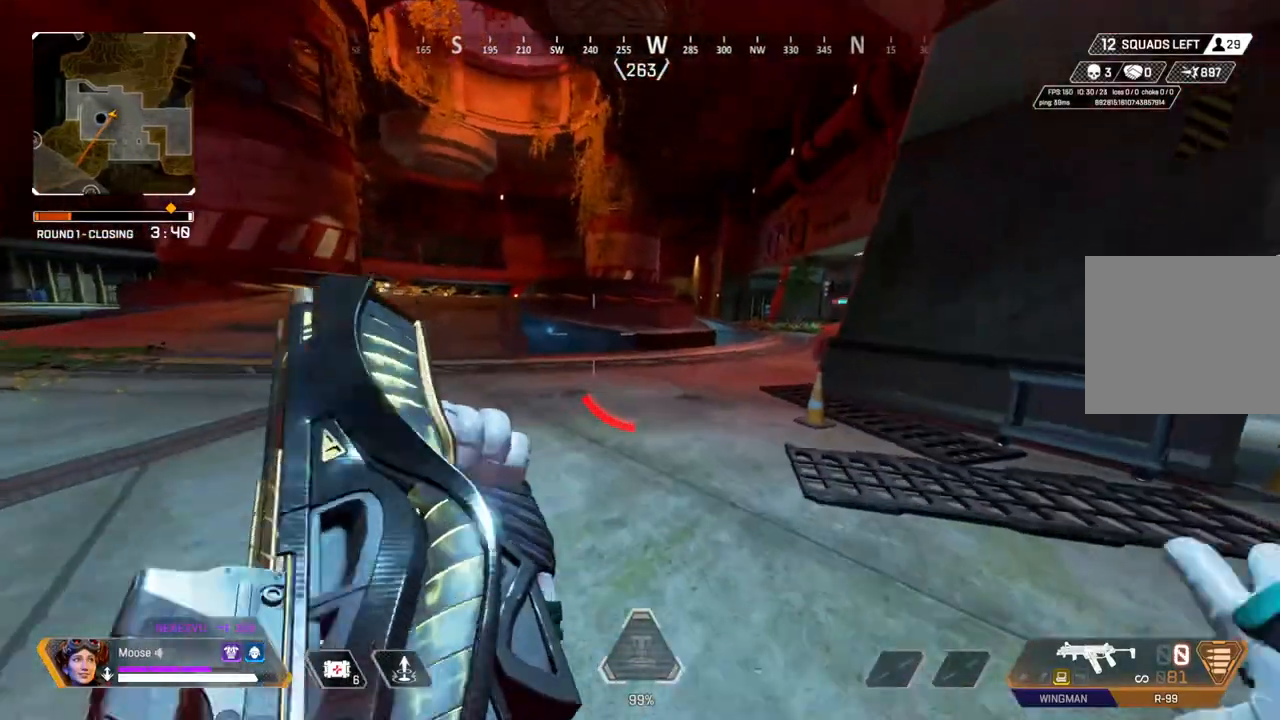
{"buttons": [], "left_stick": "up", "right_stick": "up-left", "events": [[467, "right_stick", "up-left"]]}
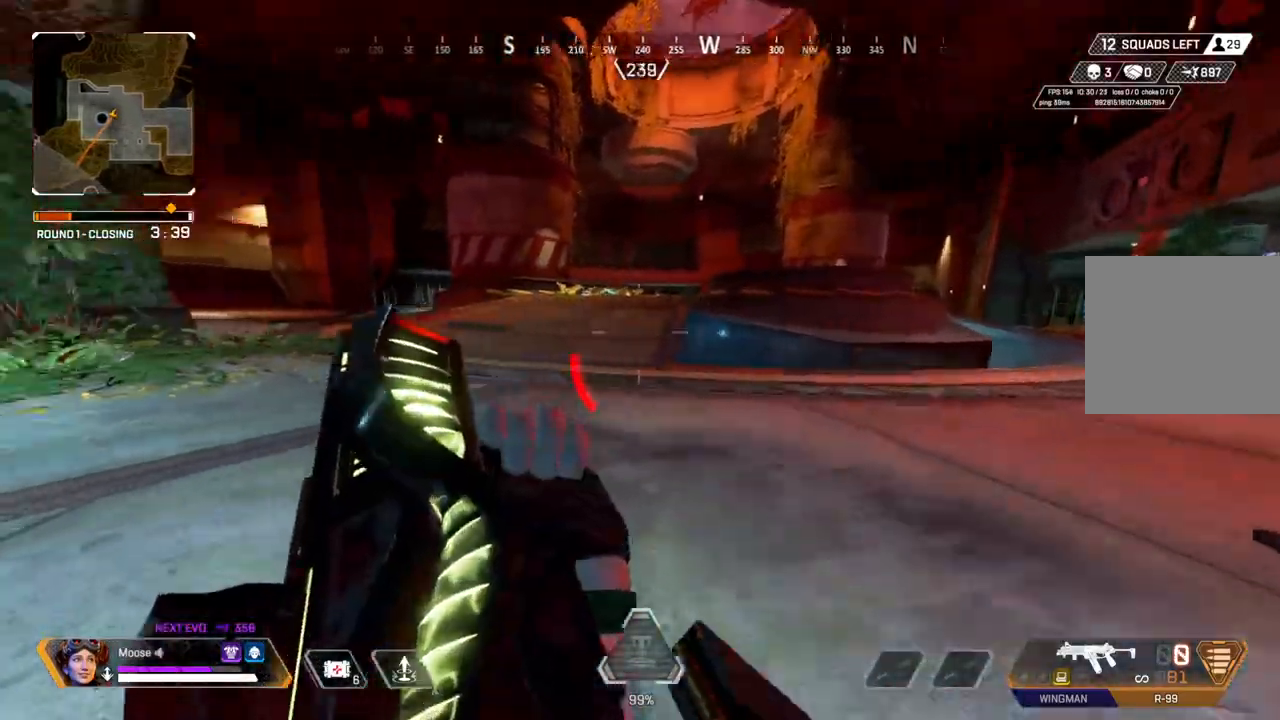
{"buttons": ["CIRCLE"], "left_stick": "up-left", "right_stick": "center"}
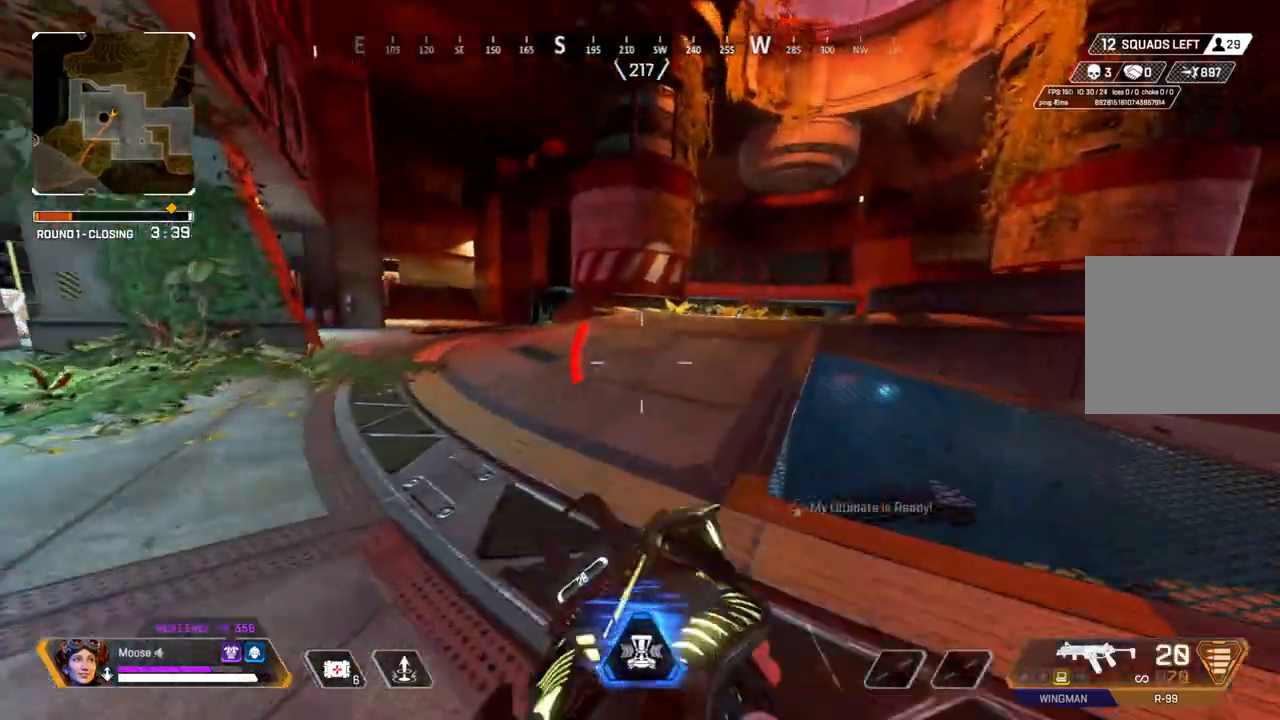
{"buttons": ["TRIANGLE"], "left_stick": "up", "right_stick": "center", "events": [[50, "CIRCLE", "up"], [100, "left_stick", "up"], [183, "CIRCLE", "down"], [283, "CIRCLE", "up"], [450, "TRIANGLE", "down"]]}
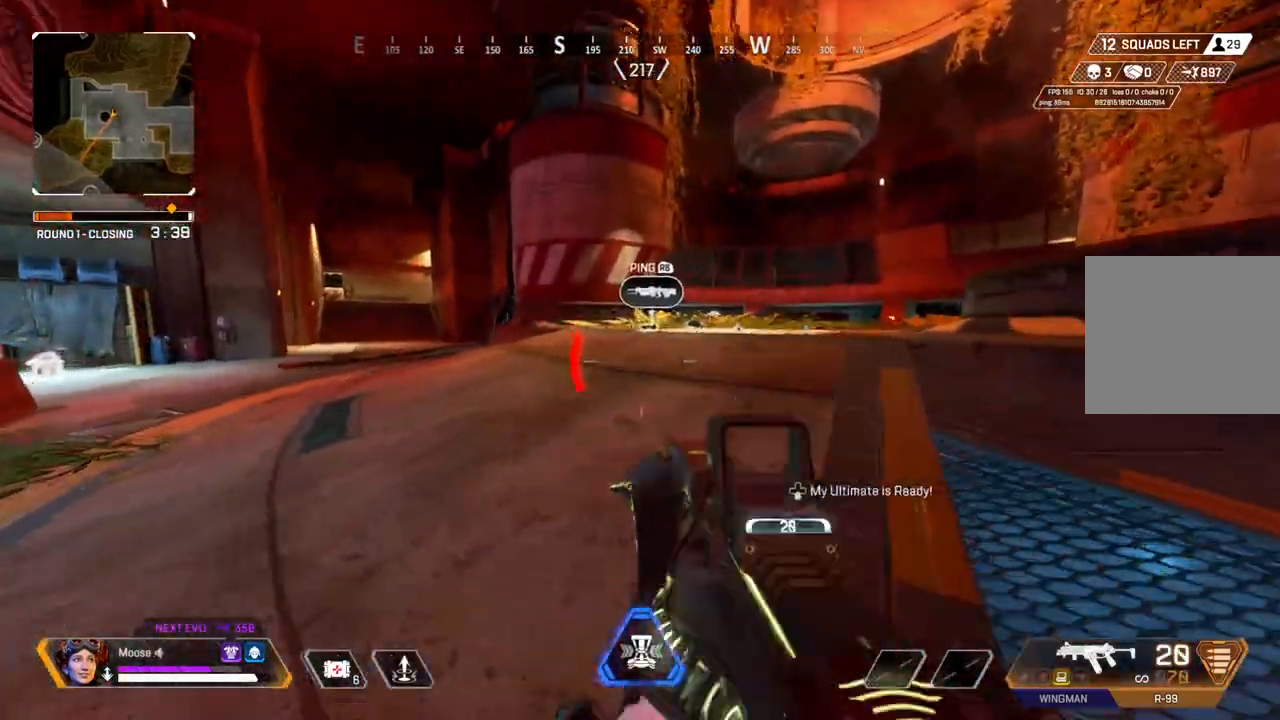
{"buttons": [], "left_stick": "up", "right_stick": "center", "events": [[50, "TRIANGLE", "up"], [117, "TRIANGLE", "down"], [383, "TRIANGLE", "up"]]}
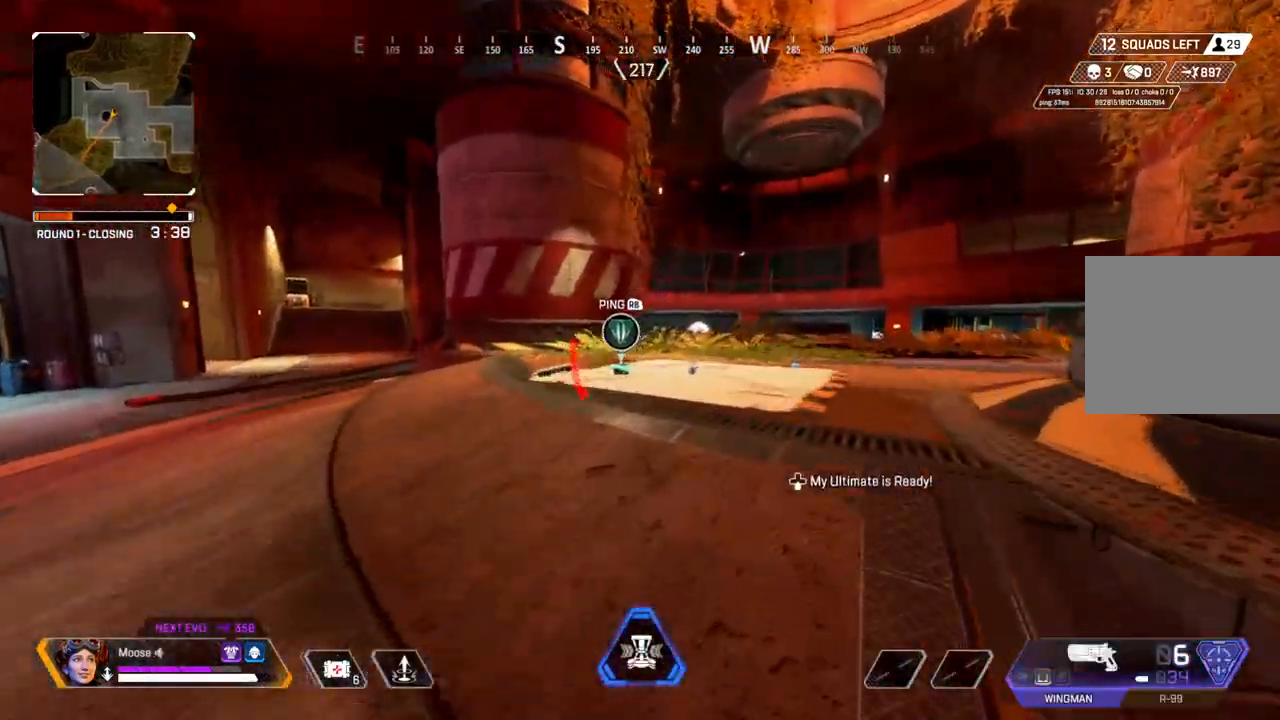
{"buttons": ["SQUARE"], "left_stick": "up", "right_stick": "center", "events": [[400, "SQUARE", "down"]]}
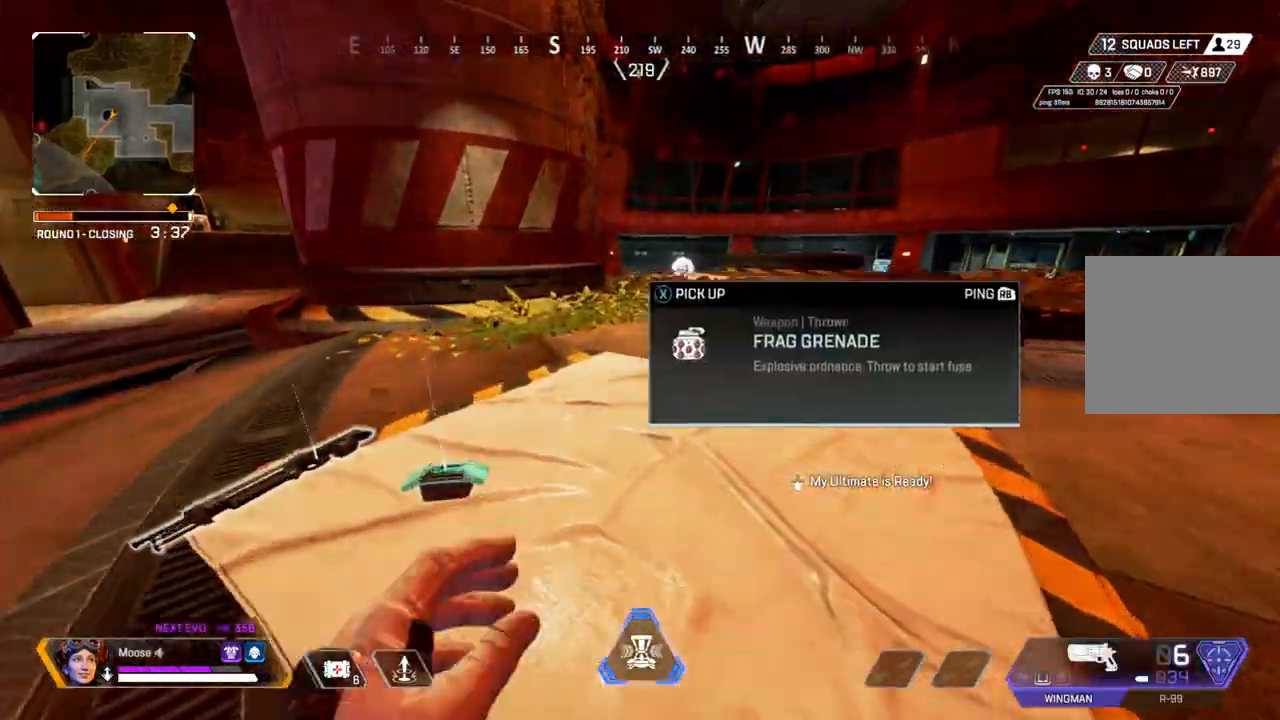
{"buttons": [], "left_stick": "up-right", "right_stick": "center", "events": [[17, "SQUARE", "up"], [217, "right_stick", "up-left"], [250, "CIRCLE", "down"], [350, "right_stick", "center"], [383, "CIRCLE", "up"], [483, "left_stick", "up-right"]]}
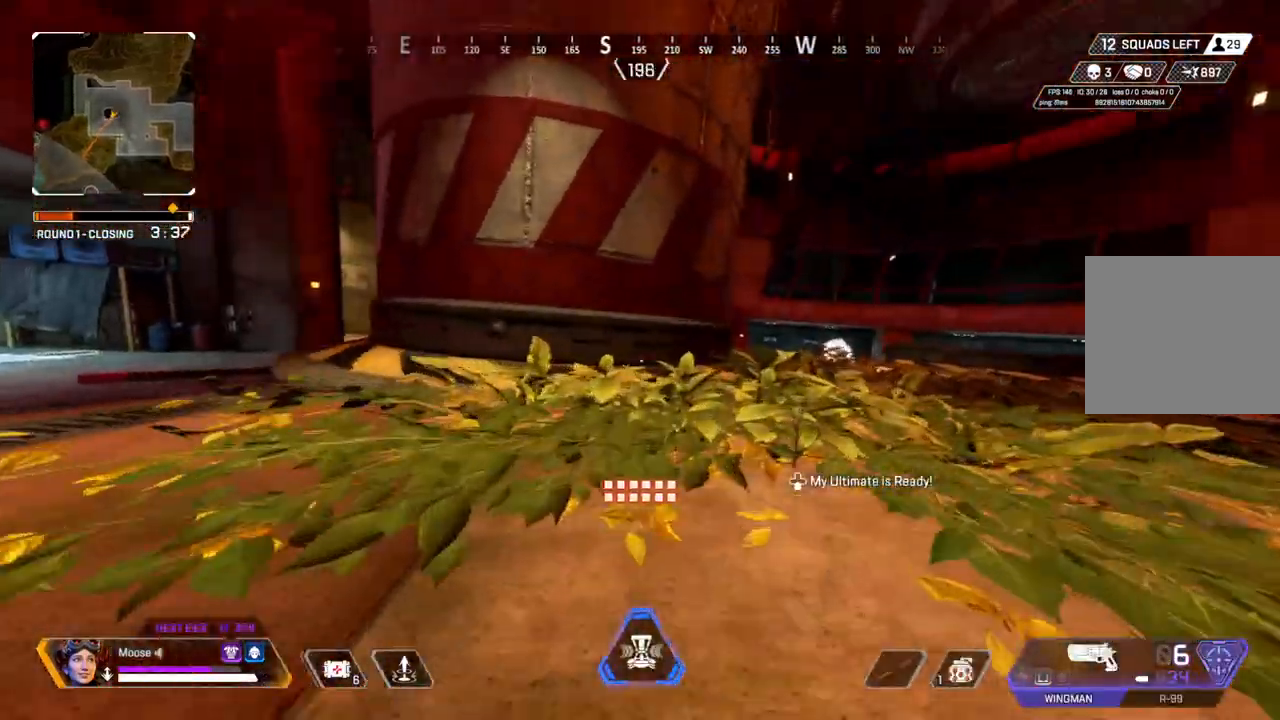
{"buttons": [], "left_stick": "center", "right_stick": "left"}
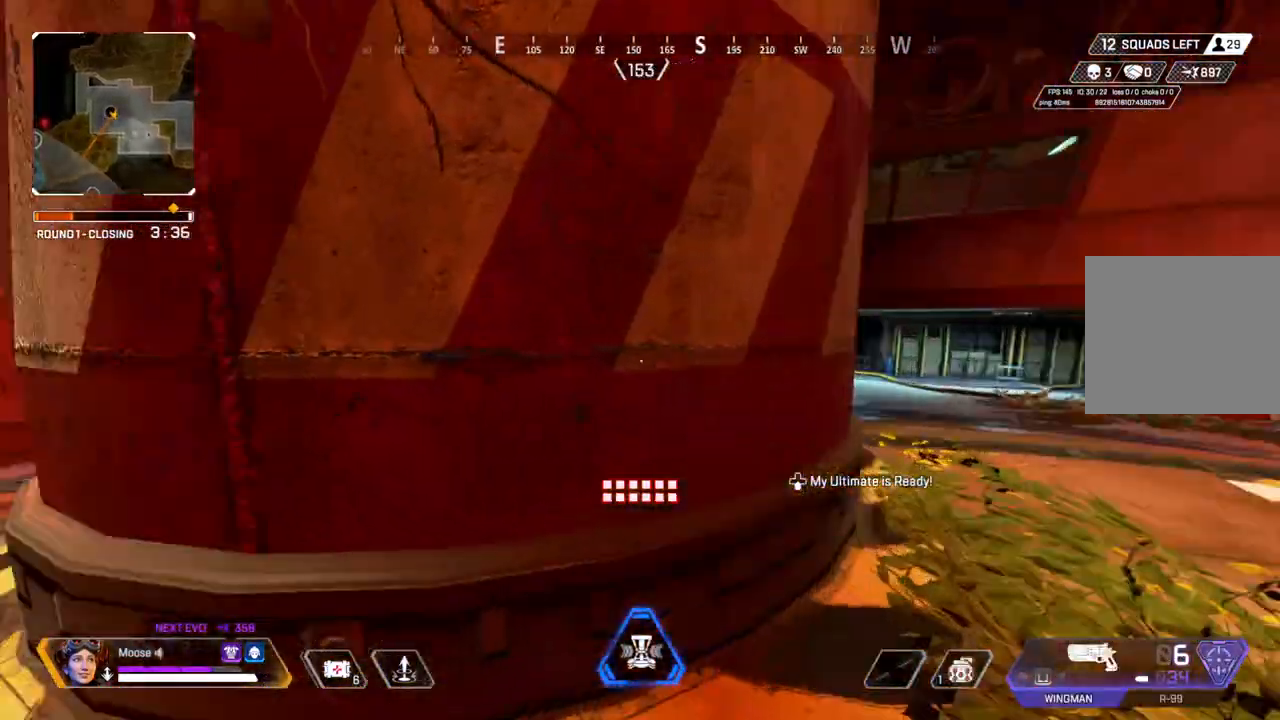
{"buttons": [], "left_stick": "up", "right_stick": "center", "events": [[83, "left_stick", "up-right"], [117, "right_stick", "center"], [167, "TRIANGLE", "down"], [183, "left_stick", "up"], [217, "TRIANGLE", "up"], [300, "CIRCLE", "down"], [317, "right_stick", "left"], [367, "right_stick", "center"], [417, "CIRCLE", "up"]]}
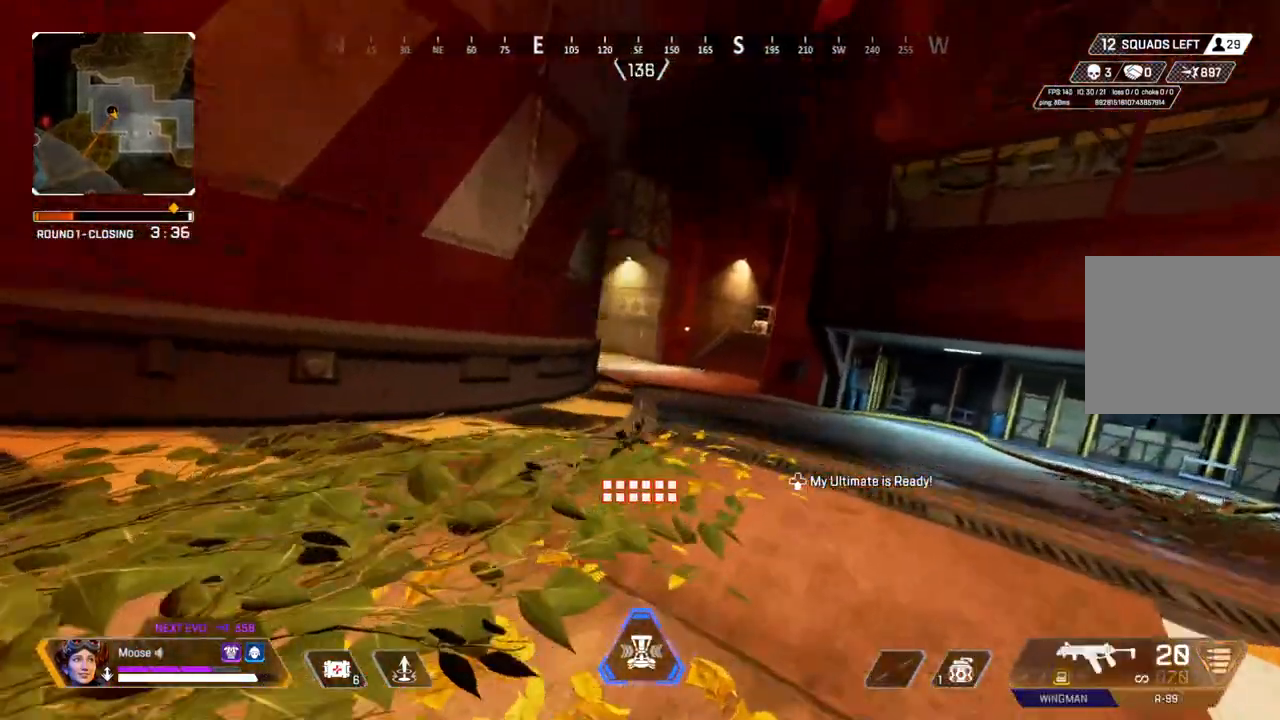
{"buttons": ["L2"], "left_stick": "up-left", "right_stick": "center", "events": [[67, "left_stick", "up-right"], [333, "left_stick", "right"], [383, "L2", "down"], [483, "left_stick", "up-left"]]}
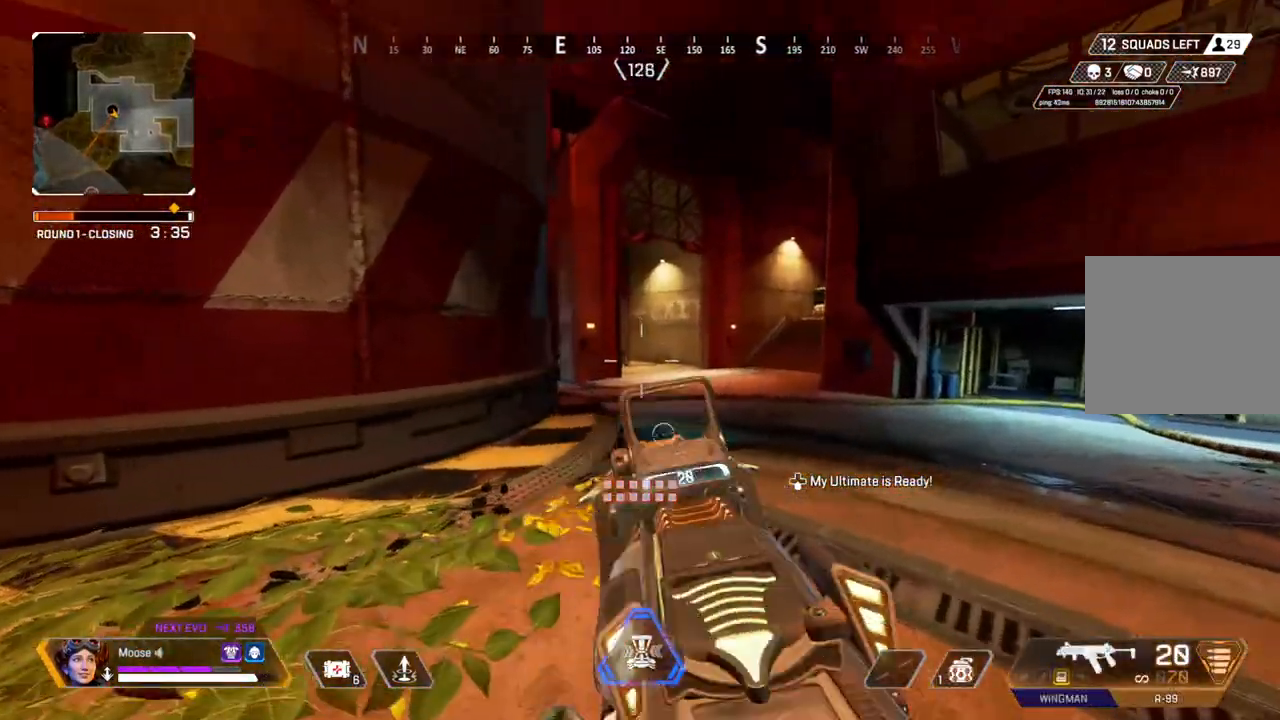
{"buttons": ["L2"], "left_stick": "up-left", "right_stick": "center", "events": []}
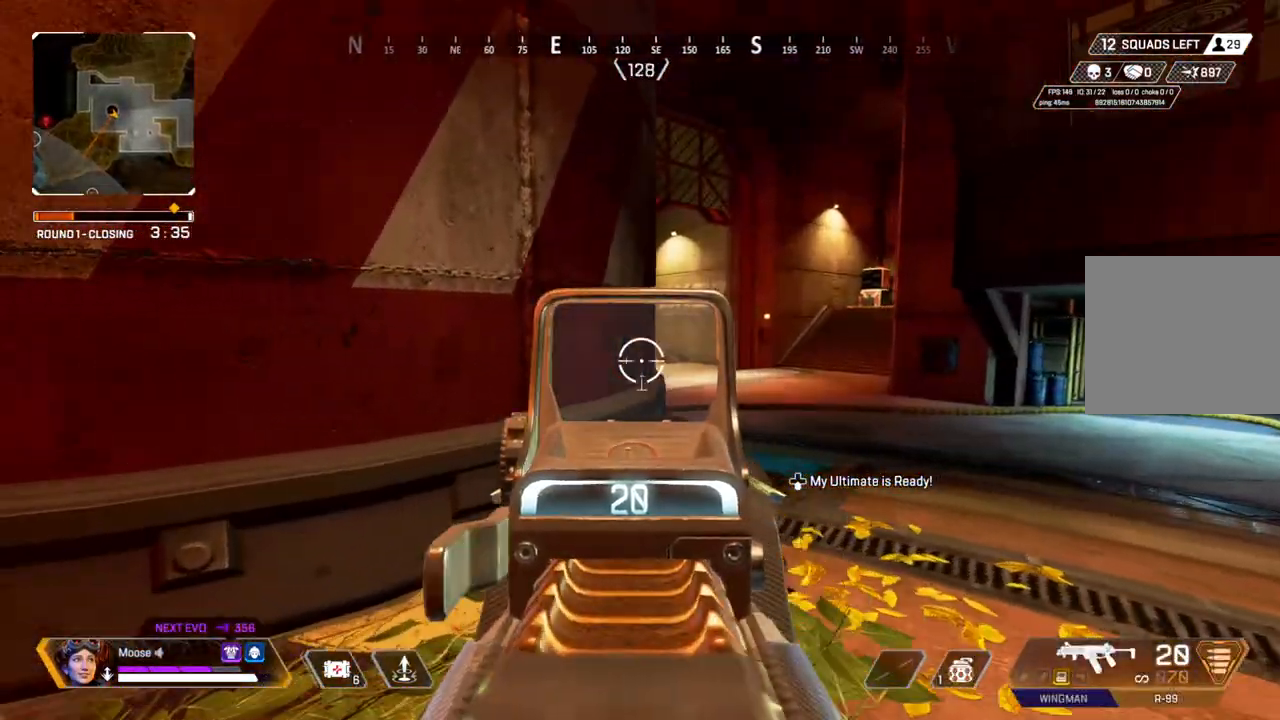
{"buttons": [], "left_stick": "center", "right_stick": "center", "events": [[33, "L2", "up"], [150, "left_stick", "center"], [267, "DPAD_RIGHT", "down"], [333, "DPAD_RIGHT", "up"]]}
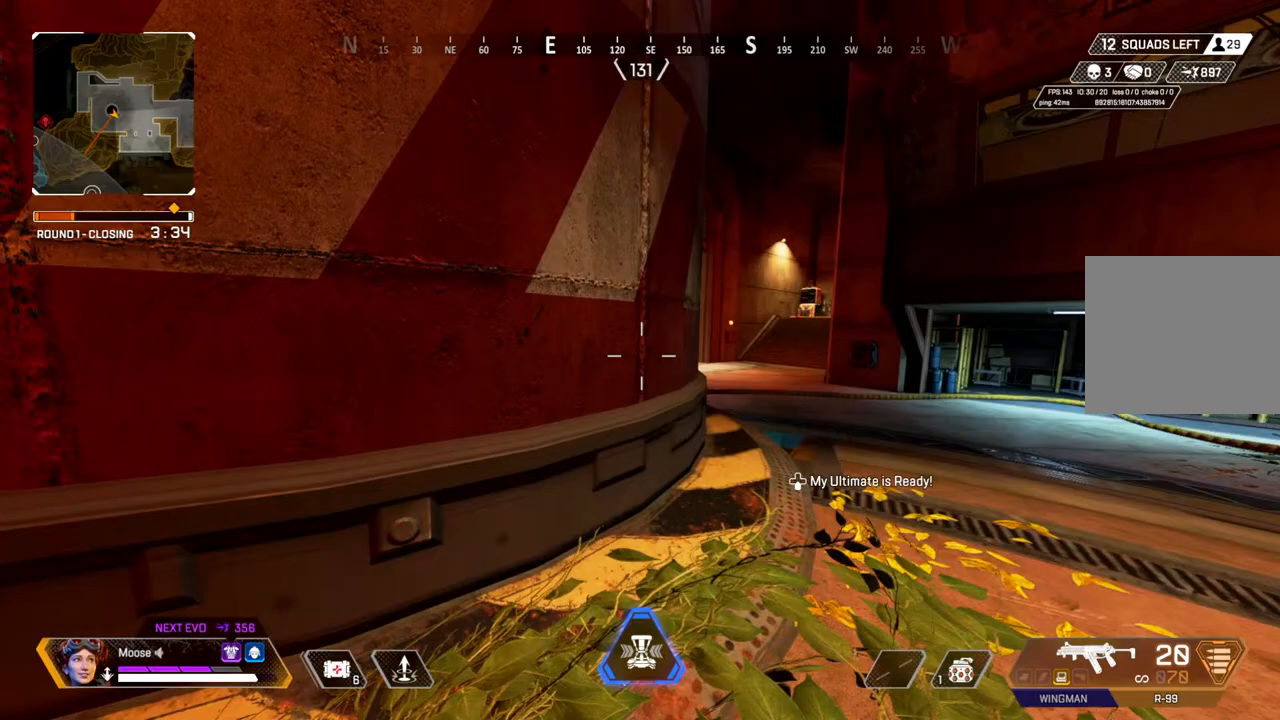
{"buttons": [], "left_stick": "center", "right_stick": "center", "events": []}
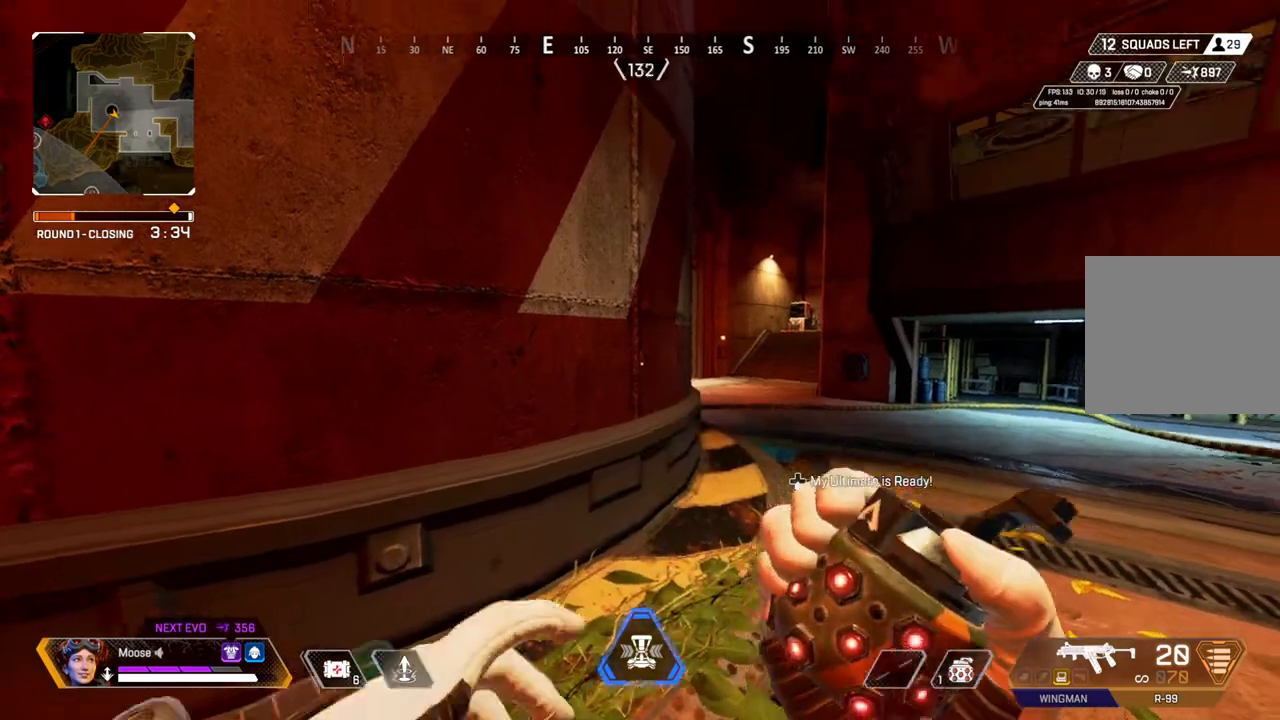
{"buttons": [], "left_stick": "up-left", "right_stick": "center", "events": [[17, "right_stick", "up"], [67, "R2", "down"], [67, "left_stick", "down-right"], [100, "right_stick", "center"], [167, "left_stick", "right"], [250, "R2", "up"], [350, "left_stick", "center"], [483, "left_stick", "up-left"]]}
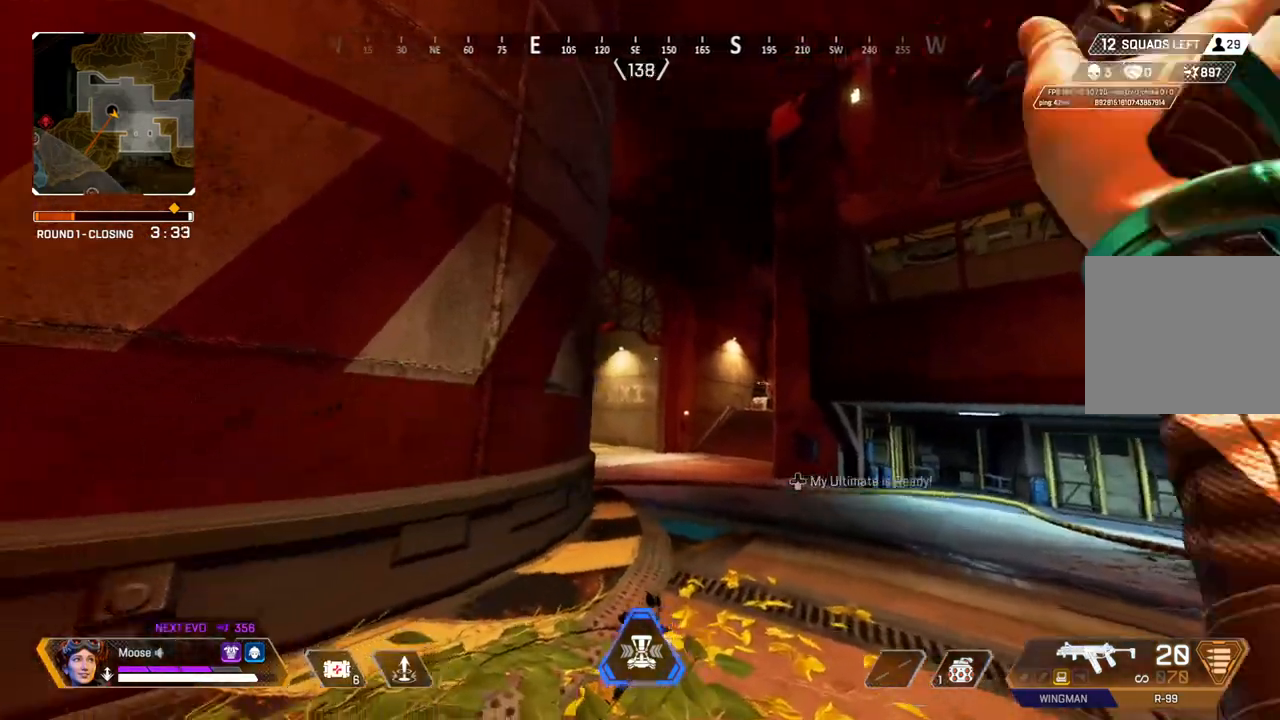
{"buttons": [], "left_stick": "up-right", "right_stick": "center", "events": [[133, "left_stick", "left"], [167, "CIRCLE", "down"], [283, "CIRCLE", "up"], [367, "left_stick", "up-right"]]}
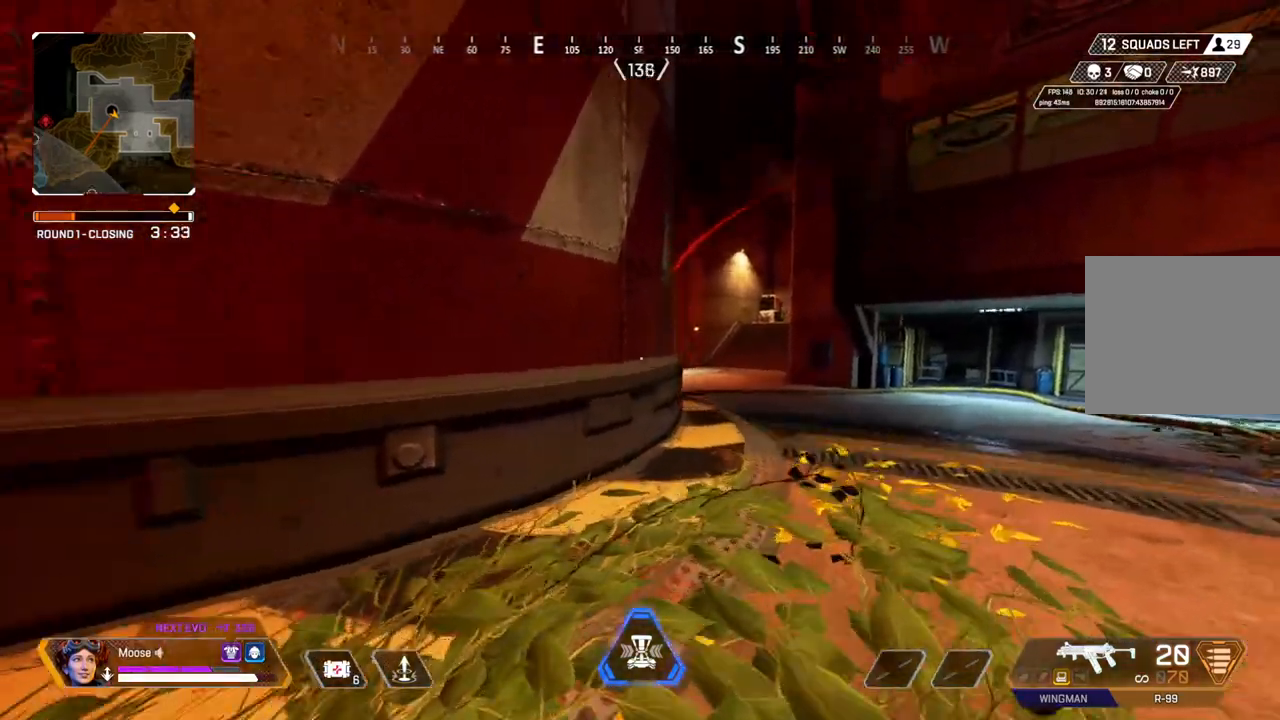
{"buttons": ["L2"], "left_stick": "right", "right_stick": "center", "events": [[250, "left_stick", "right"], [433, "L2", "down"]]}
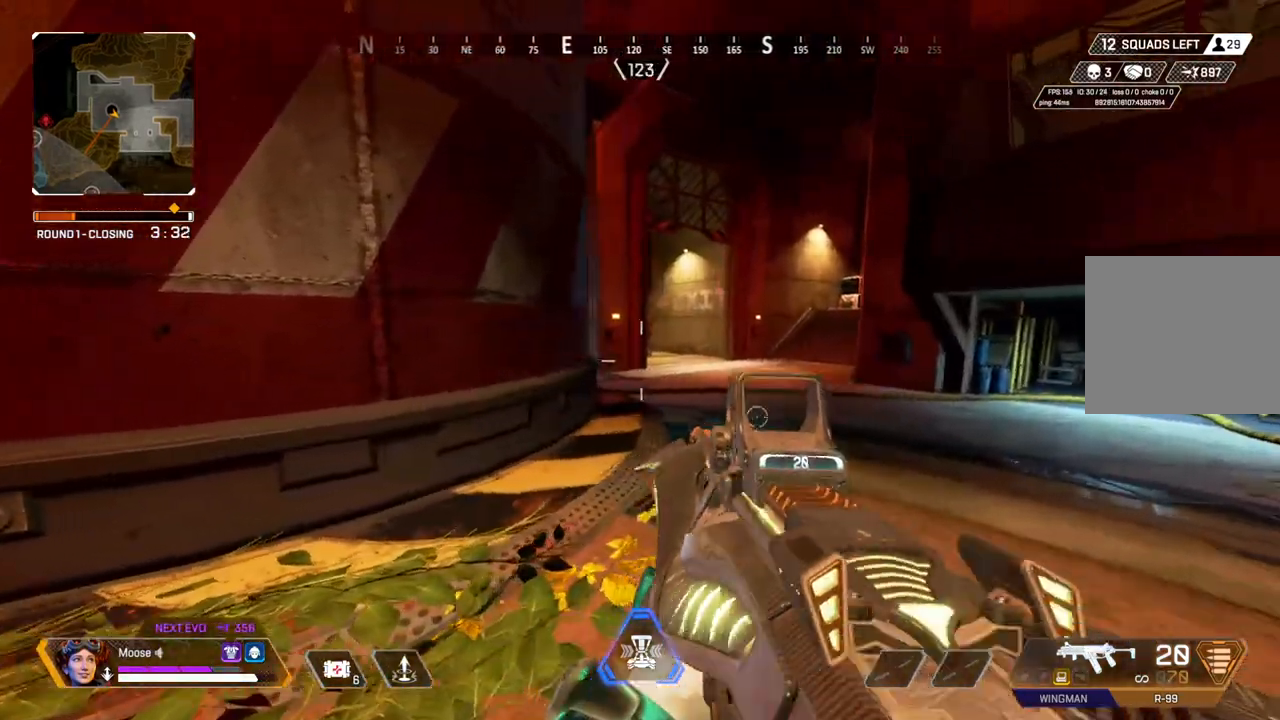
{"buttons": ["L2"], "left_stick": "right", "right_stick": "center", "events": []}
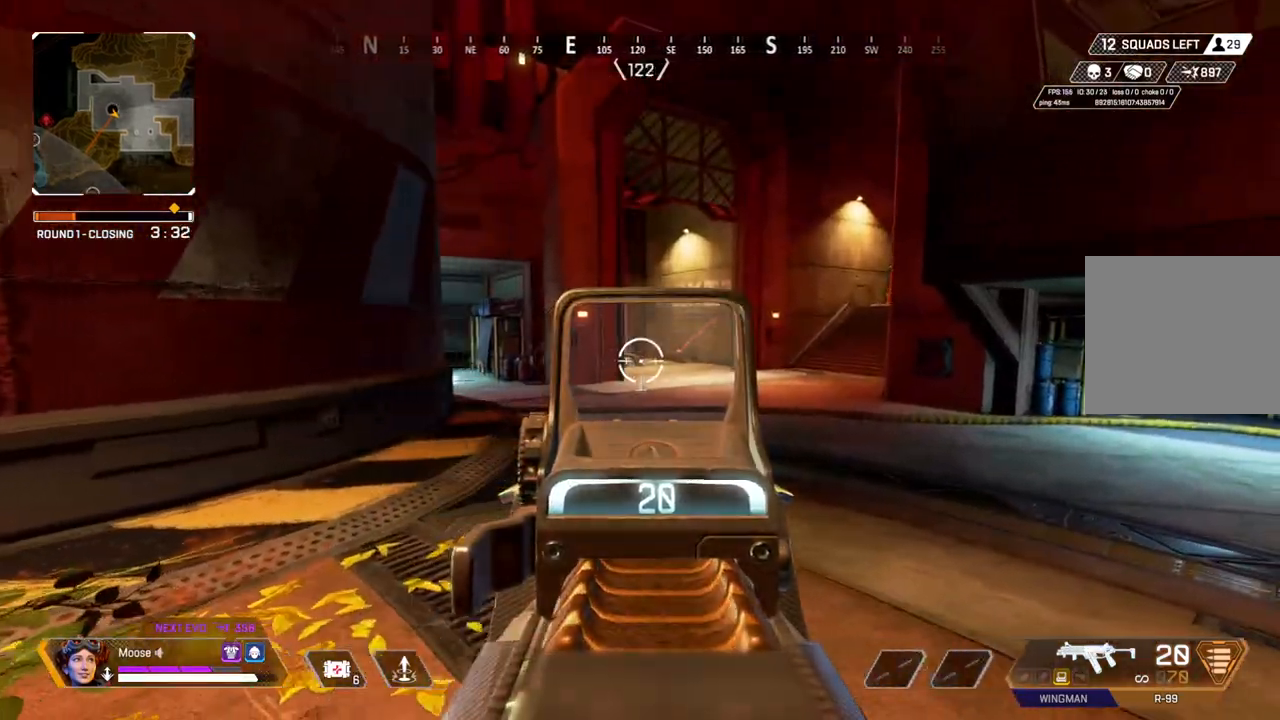
{"buttons": ["L2"], "left_stick": "left", "right_stick": "center", "events": [[450, "left_stick", "left"]]}
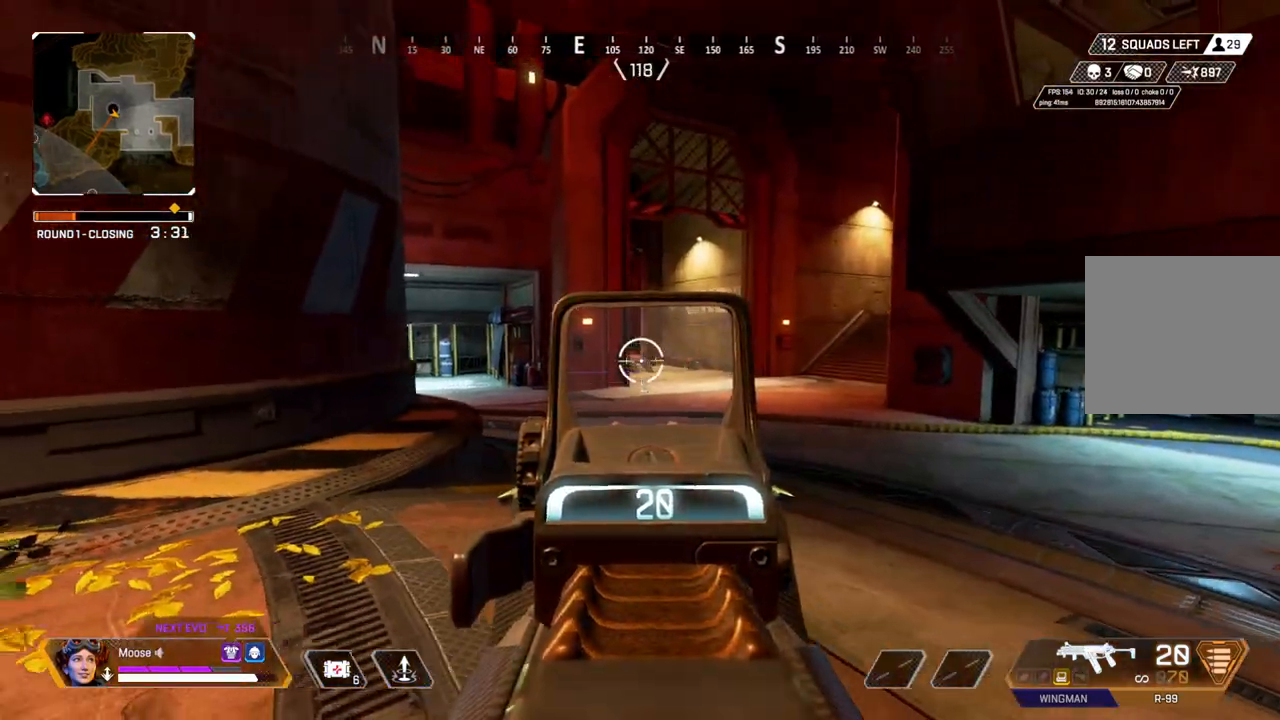
{"buttons": [], "left_stick": "up", "right_stick": "center", "events": [[133, "L2", "up"], [150, "right_stick", "left"], [200, "left_stick", "up-left"], [367, "left_stick", "up"], [467, "right_stick", "center"]]}
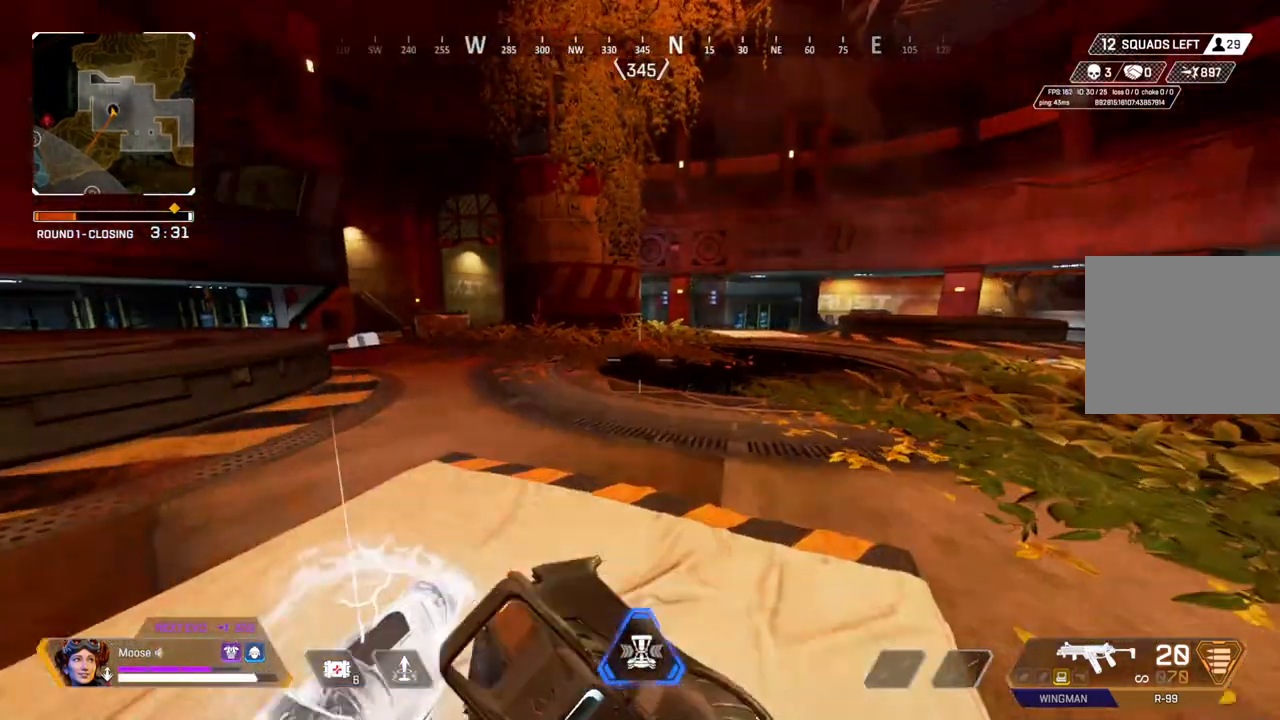
{"buttons": [], "left_stick": "up", "right_stick": "center", "events": [[183, "TRIANGLE", "down"], [417, "TRIANGLE", "up"]]}
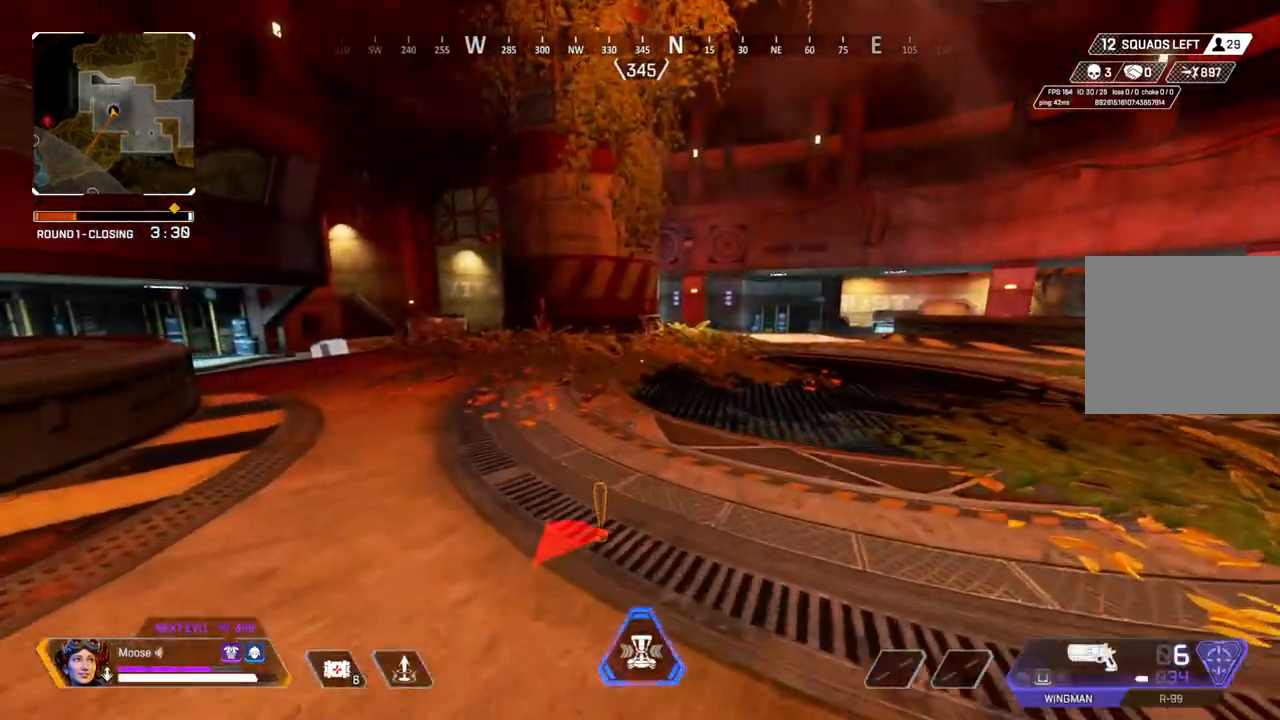
{"buttons": [], "left_stick": "up", "right_stick": "center", "events": [[100, "right_stick", "left"], [183, "right_stick", "center"]]}
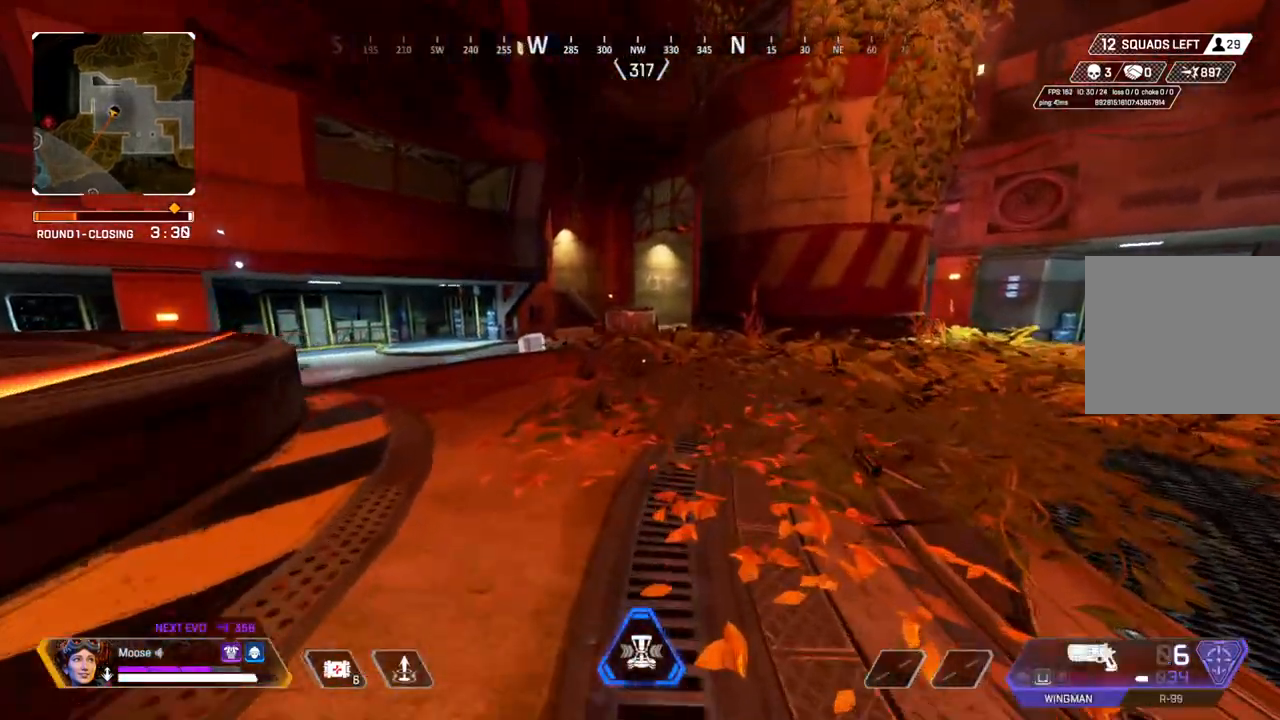
{"buttons": [], "left_stick": "up", "right_stick": "center", "events": [[217, "CIRCLE", "down"], [367, "CIRCLE", "up"]]}
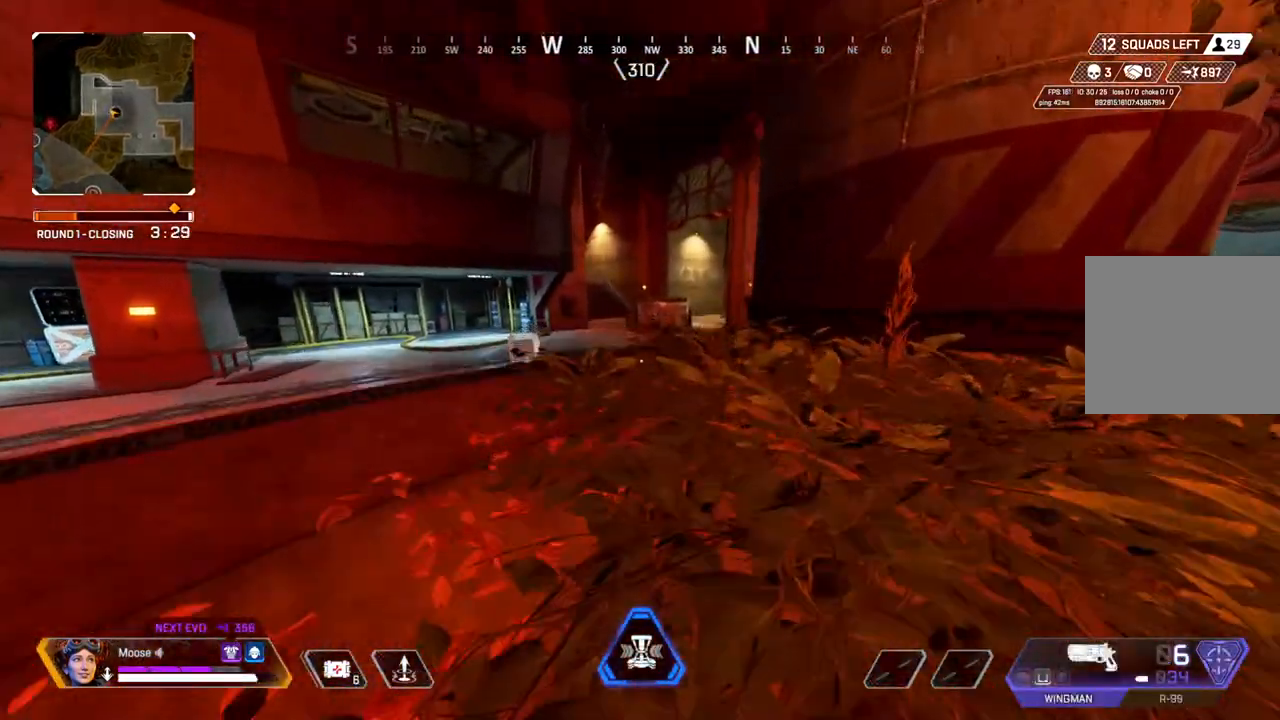
{"buttons": ["DPAD_UP"], "left_stick": "center", "right_stick": "center"}